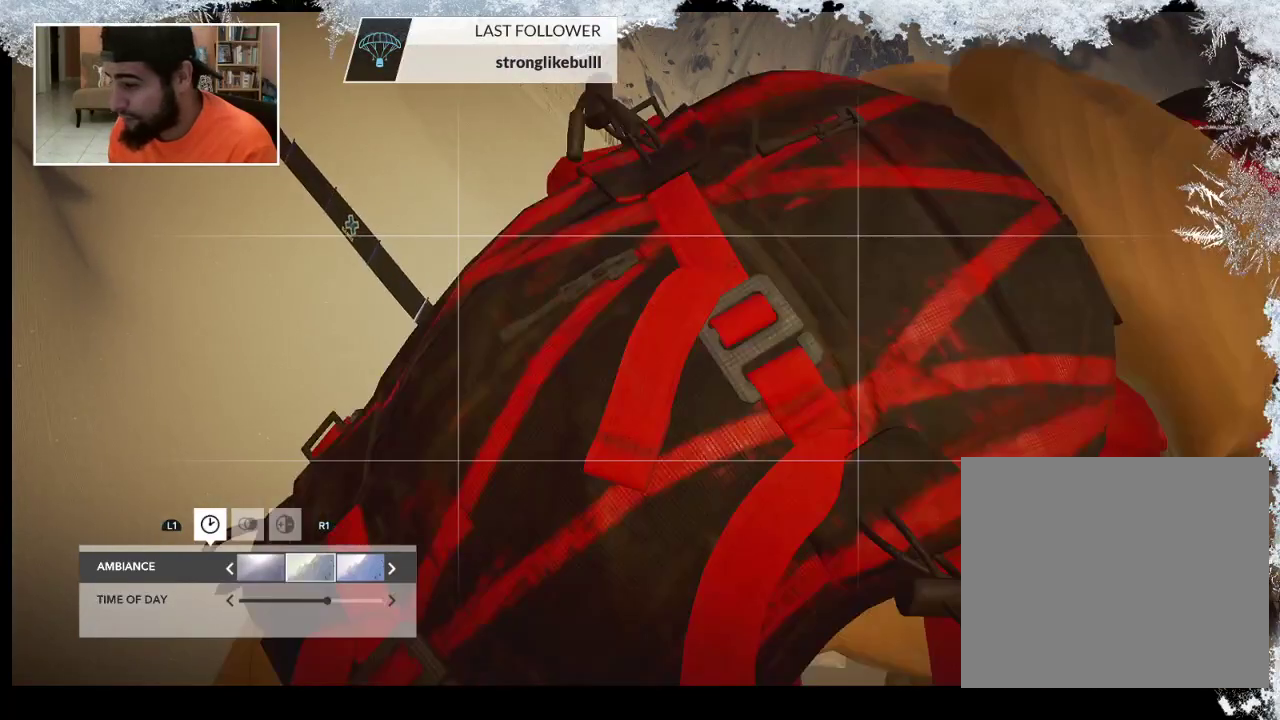
Gameplay with a controller (PlayStation layout); each line is a JSON object with the inputs held at the frame after it. "events" lists button and stick changes between this image and that frame as [ms after this image, input, new state], when the widget could be followed in between.
{"buttons": [], "left_stick": "center", "right_stick": "center", "events": []}
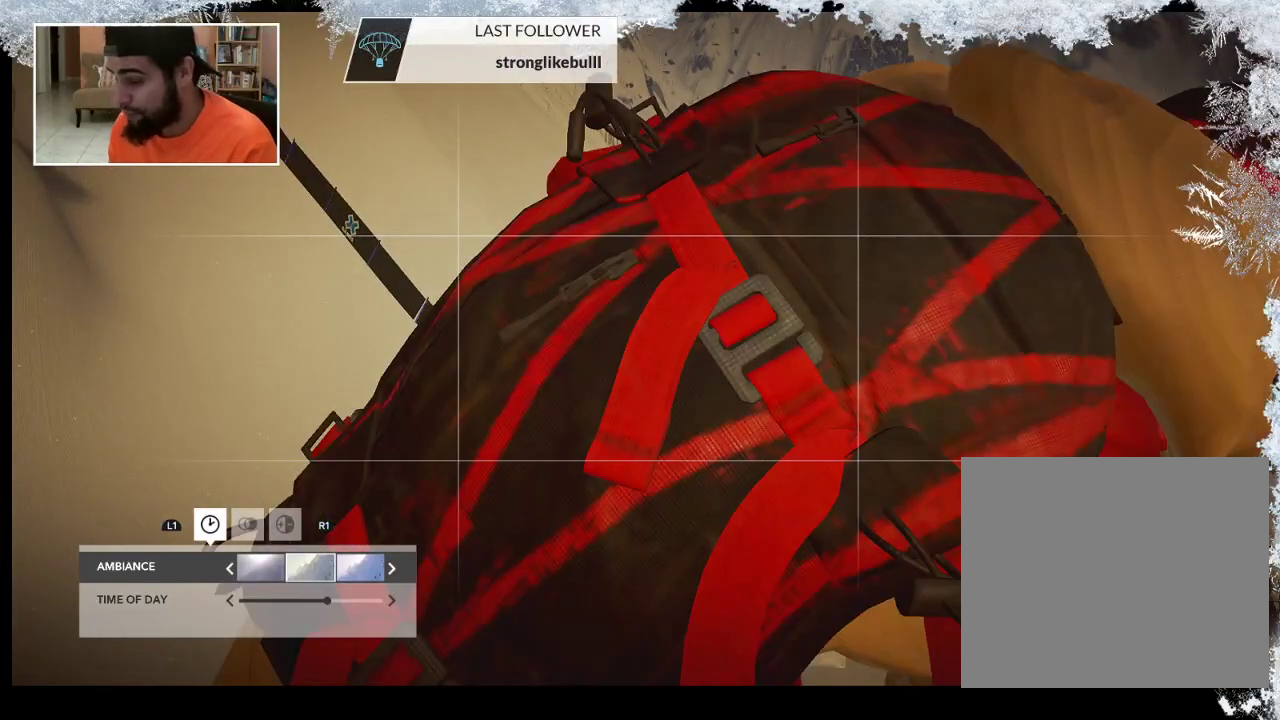
{"buttons": [], "left_stick": "center", "right_stick": "center", "events": [[333, "L2", "down"], [400, "L2", "up"]]}
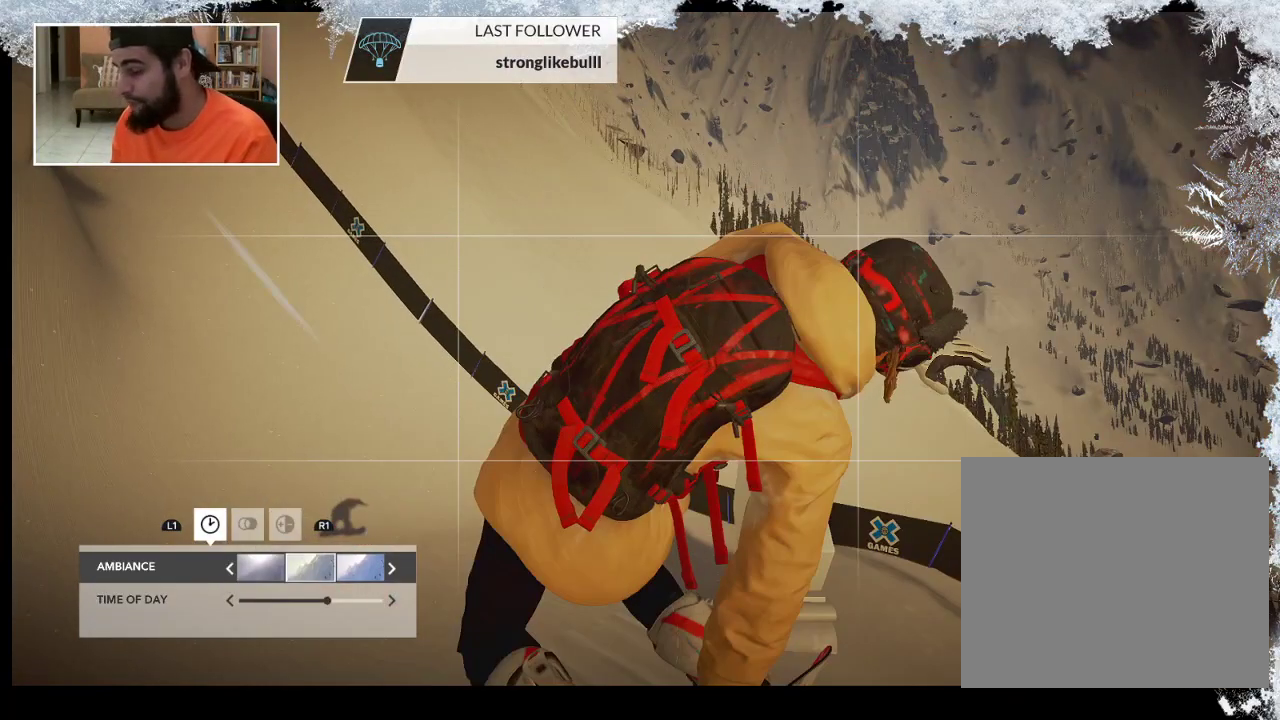
{"buttons": [], "left_stick": "center", "right_stick": "center", "events": []}
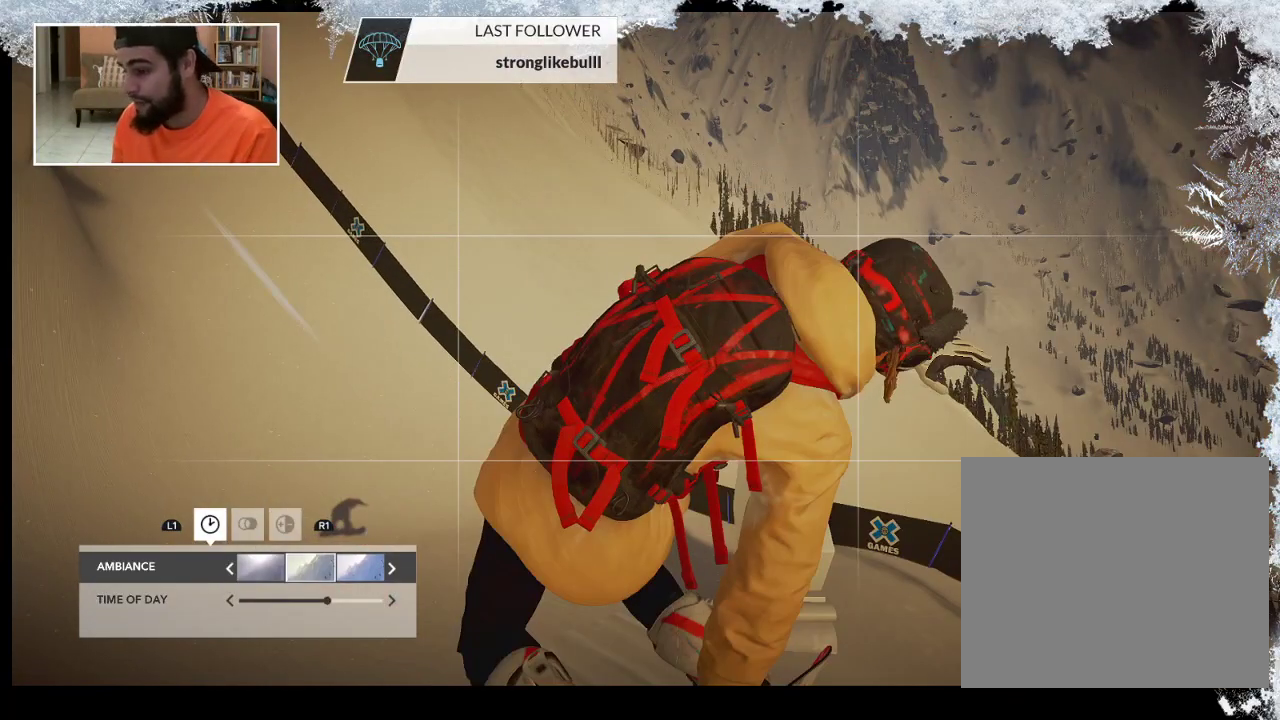
{"buttons": [], "left_stick": "center", "right_stick": "center", "events": []}
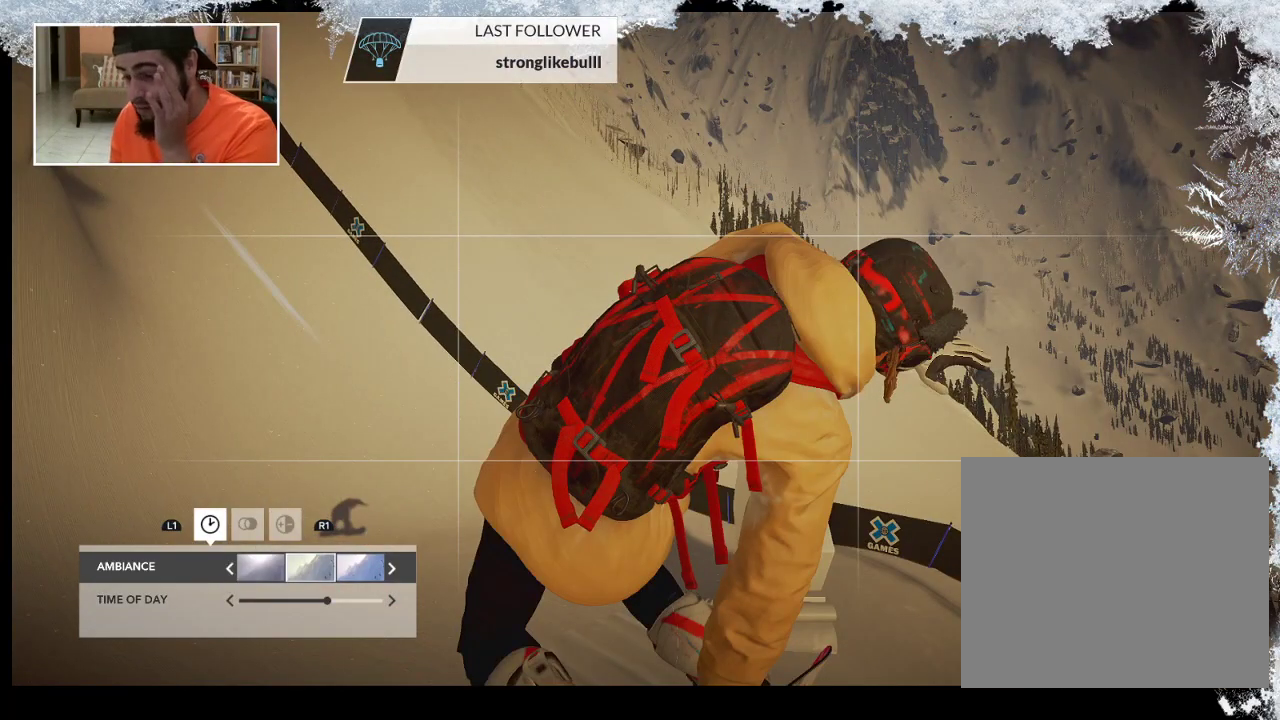
{"buttons": [], "left_stick": "center", "right_stick": "center", "events": []}
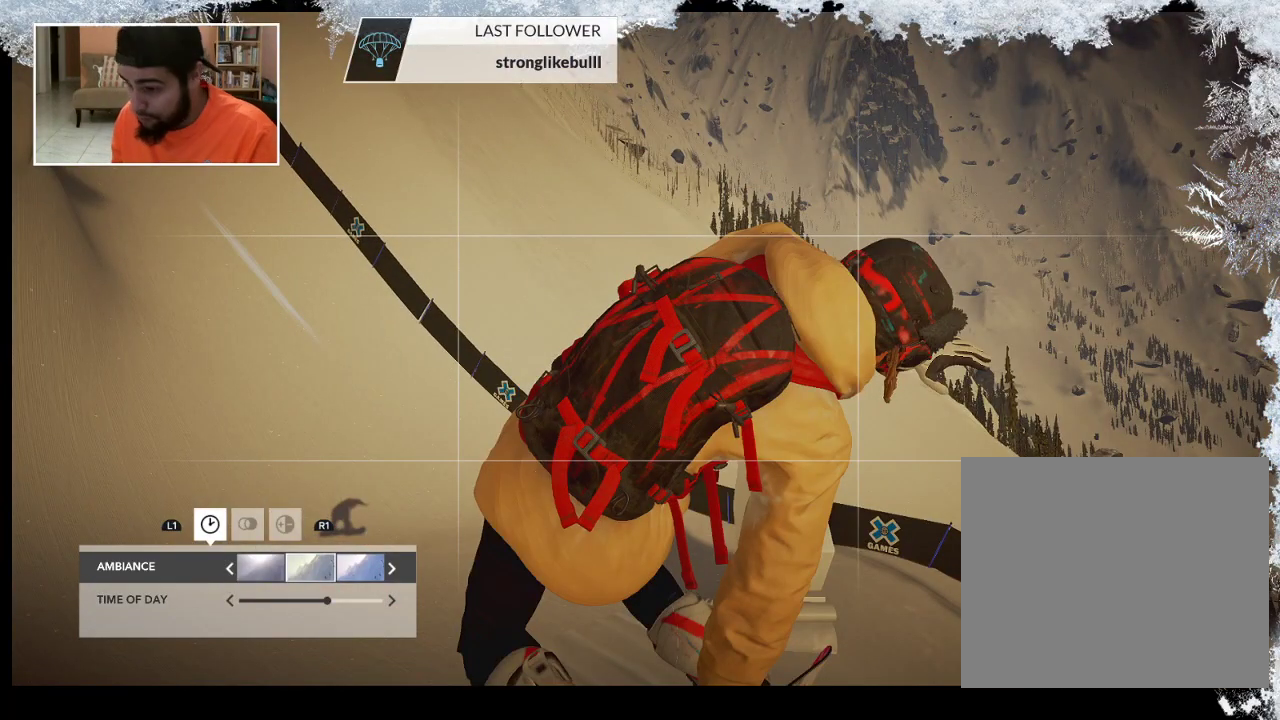
{"buttons": [], "left_stick": "center", "right_stick": "center", "events": [[400, "DPAD_DOWN", "down"], [500, "DPAD_DOWN", "up"]]}
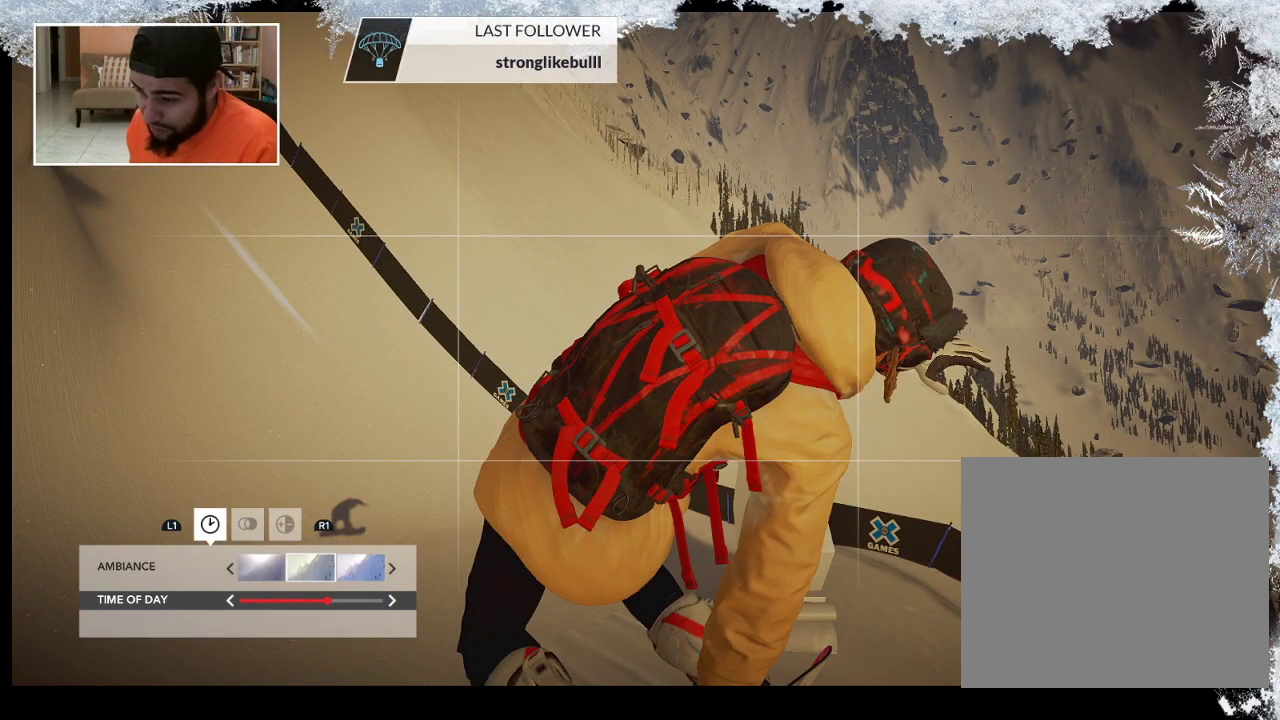
{"buttons": [], "left_stick": "center", "right_stick": "center", "events": [[300, "DPAD_UP", "down"], [433, "DPAD_UP", "up"]]}
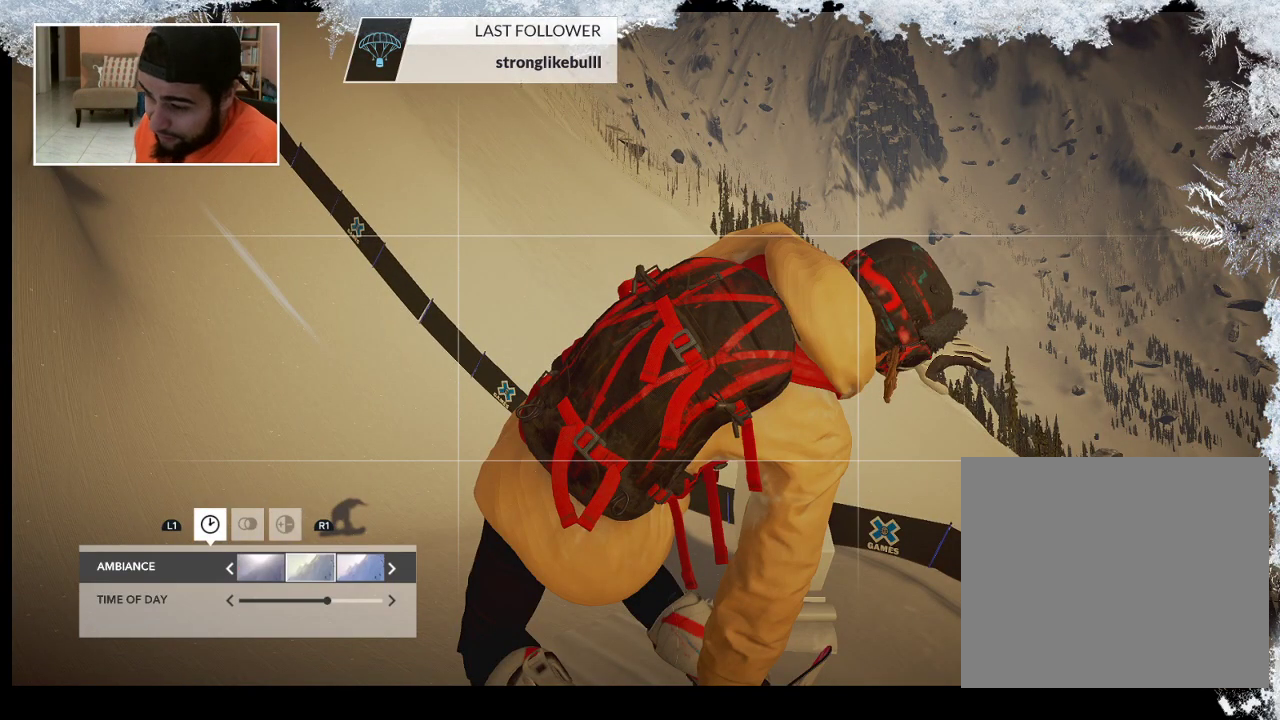
{"buttons": ["DPAD_LEFT"], "left_stick": "center", "right_stick": "center", "events": [[133, "DPAD_LEFT", "down"], [233, "DPAD_LEFT", "up"], [433, "DPAD_LEFT", "down"]]}
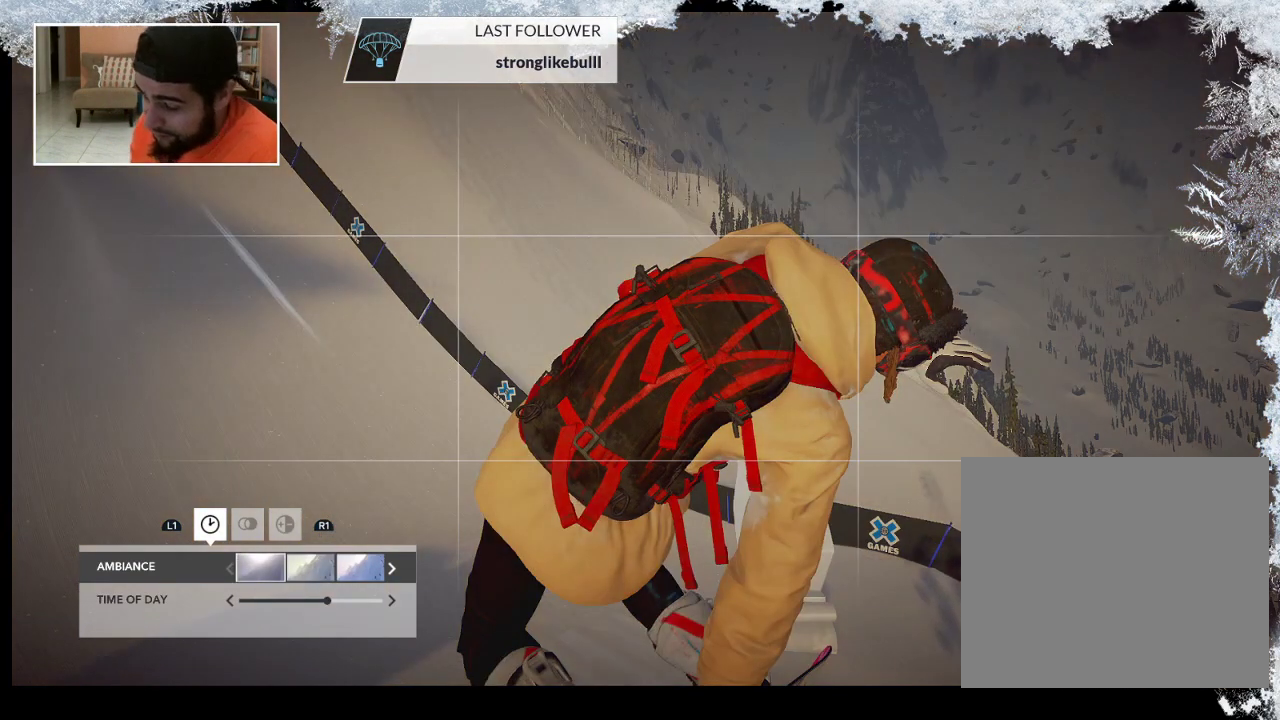
{"buttons": [], "left_stick": "center", "right_stick": "center", "events": [[33, "DPAD_LEFT", "up"], [200, "DPAD_LEFT", "down"], [267, "DPAD_LEFT", "up"]]}
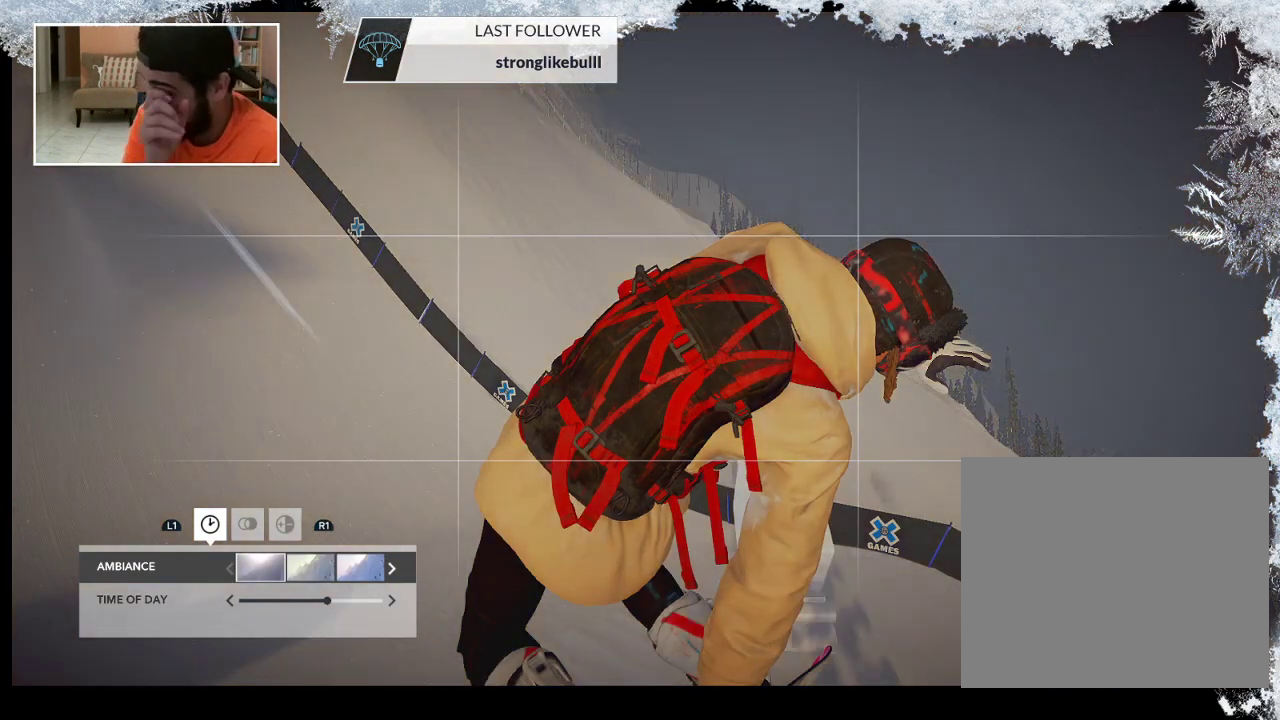
{"buttons": [], "left_stick": "center", "right_stick": "center", "events": []}
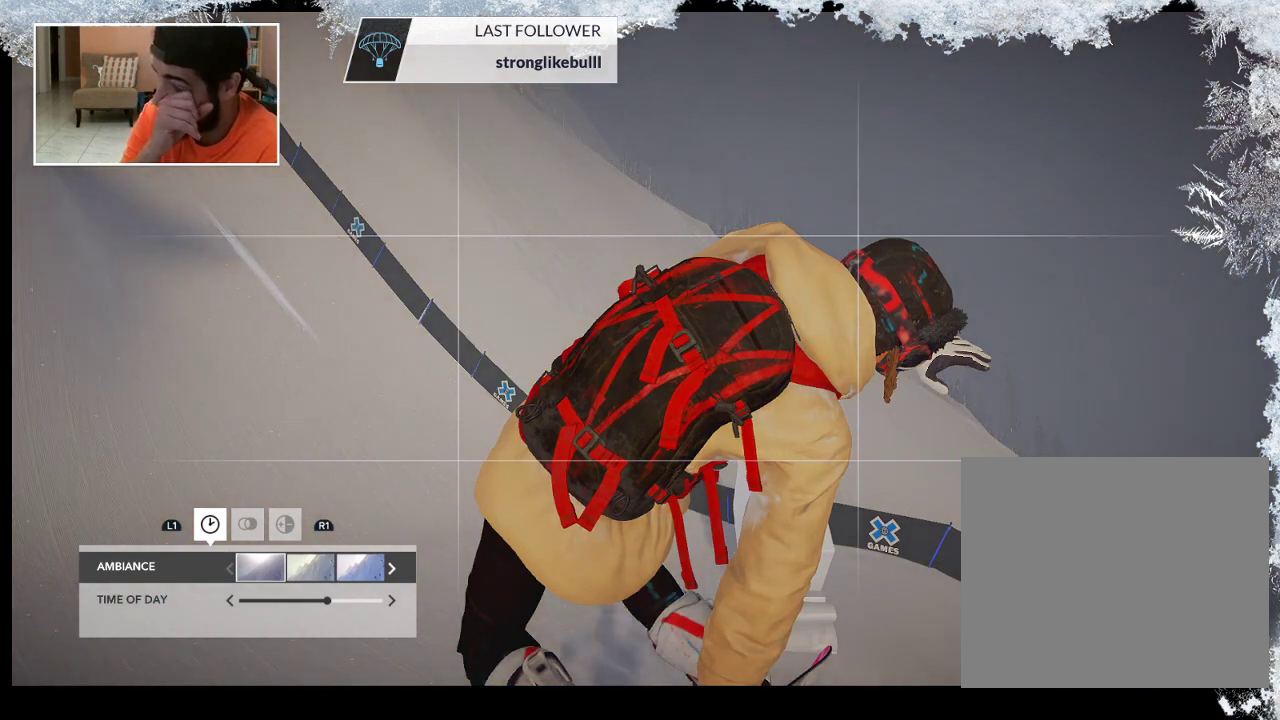
{"buttons": [], "left_stick": "center", "right_stick": "center", "events": []}
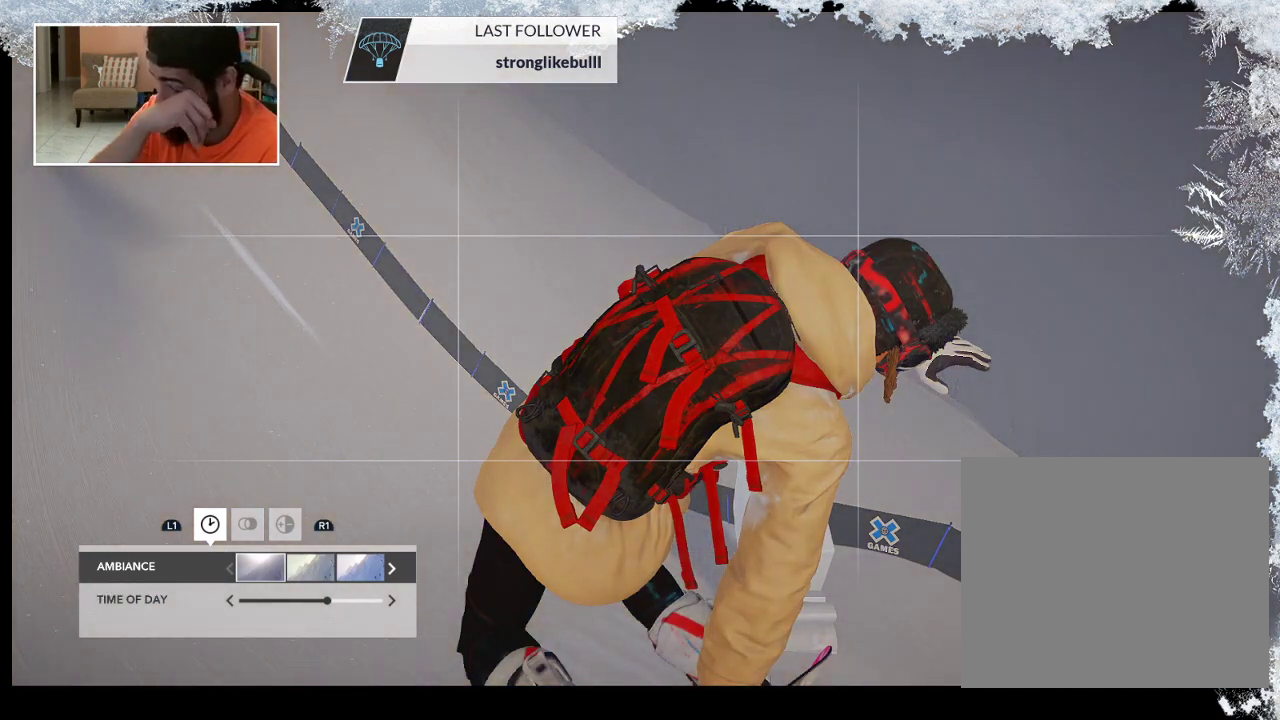
{"buttons": [], "left_stick": "center", "right_stick": "center", "events": []}
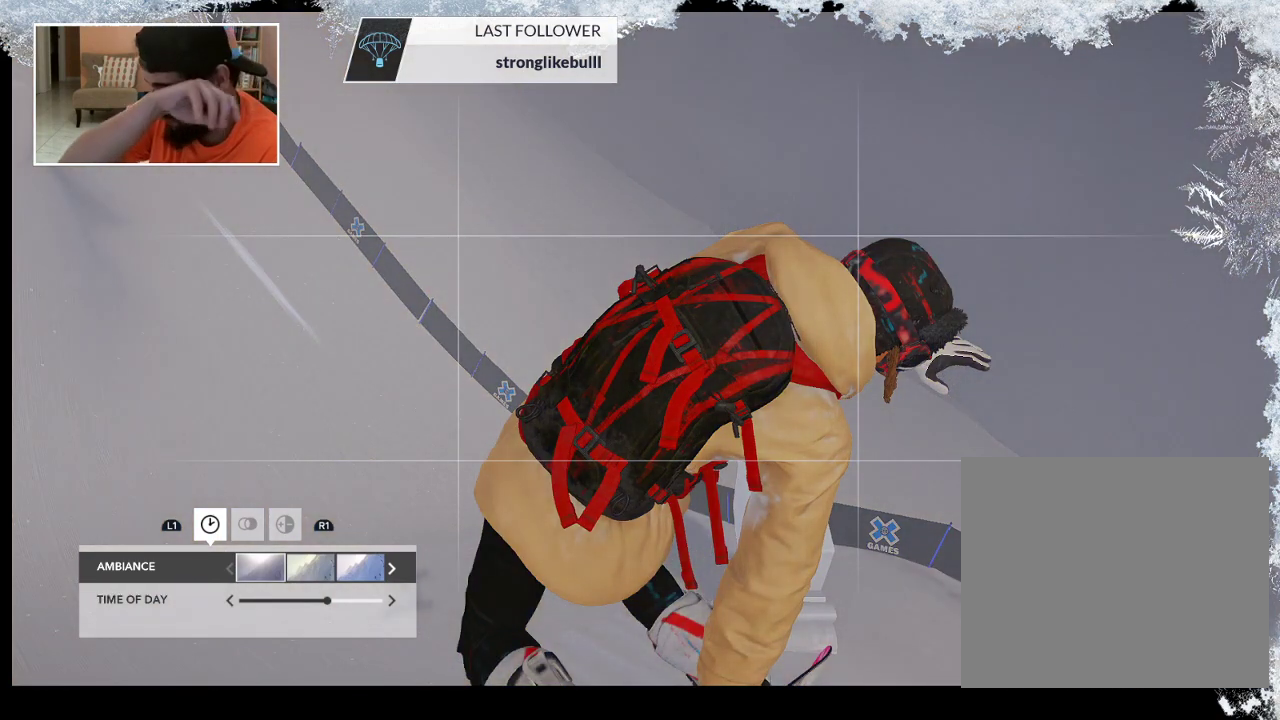
{"buttons": [], "left_stick": "center", "right_stick": "center", "events": []}
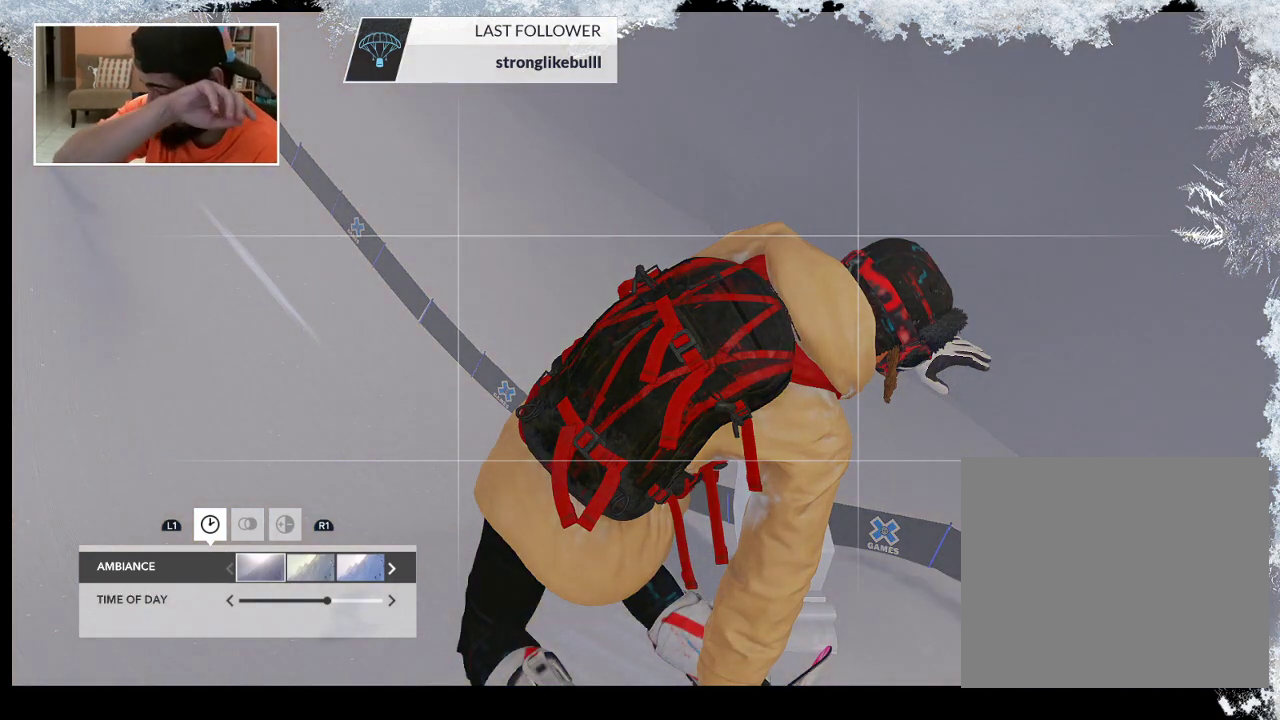
{"buttons": [], "left_stick": "center", "right_stick": "center", "events": []}
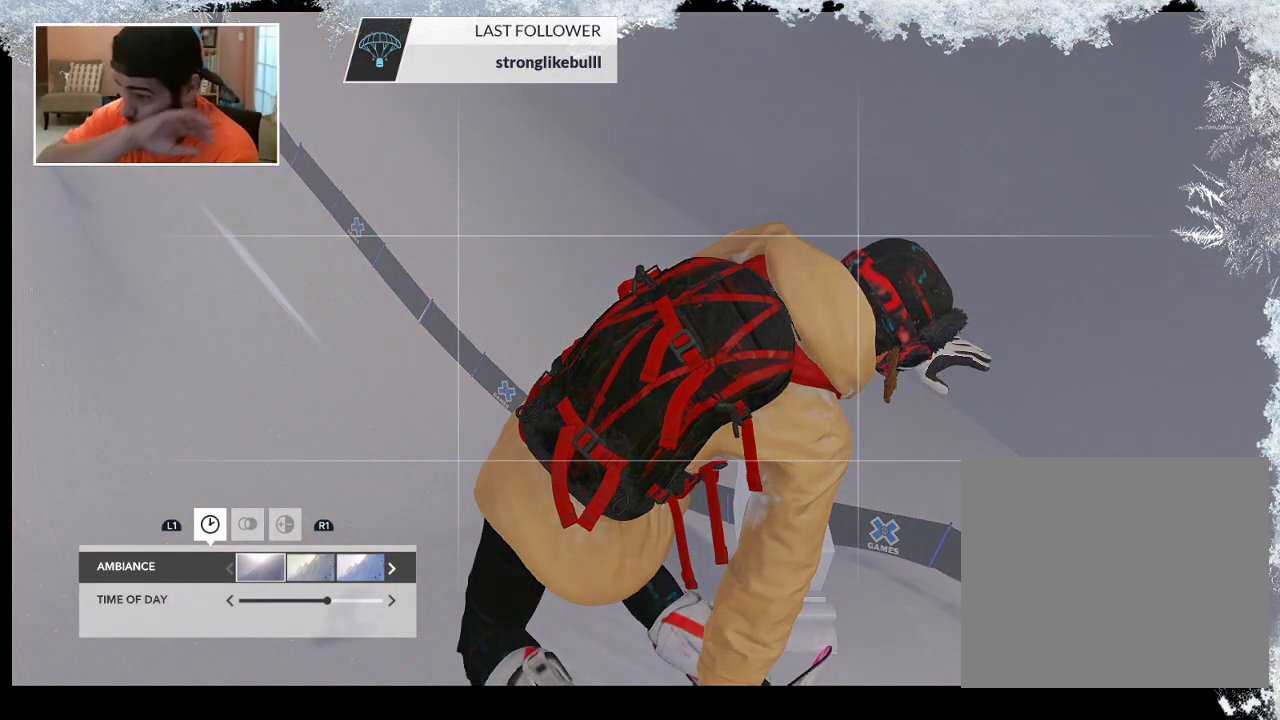
{"buttons": [], "left_stick": "center", "right_stick": "center", "events": []}
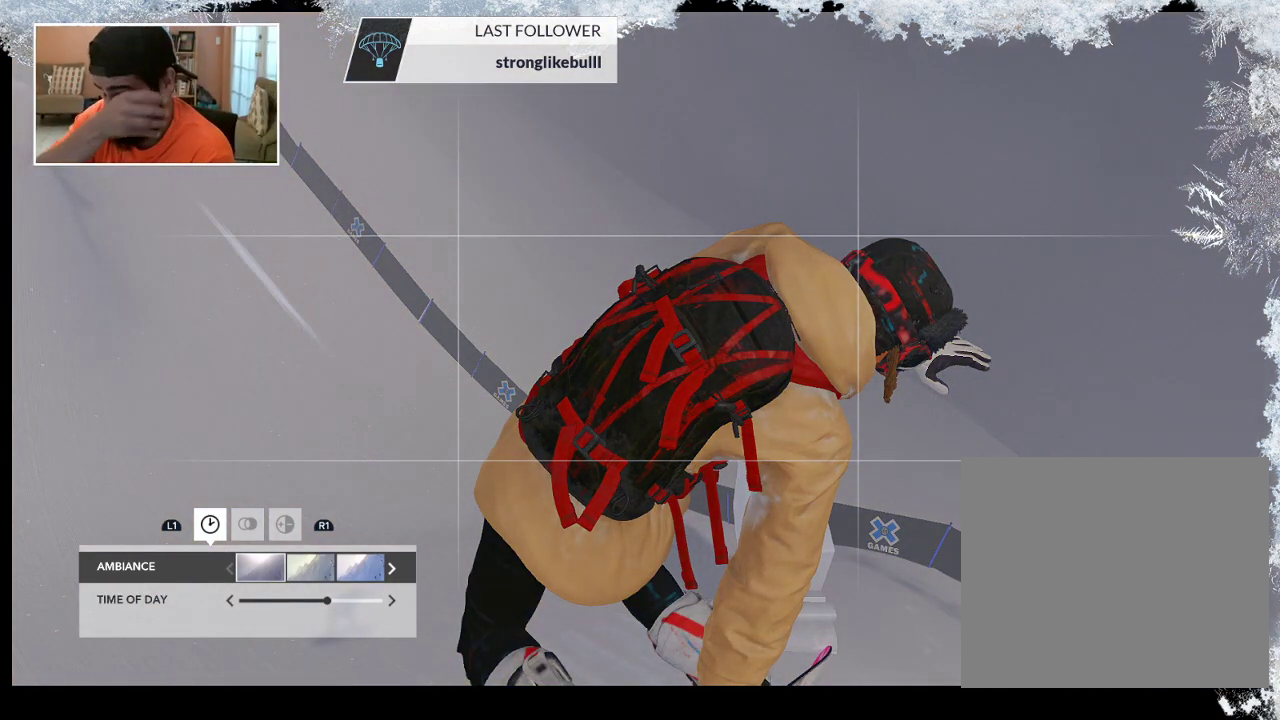
{"buttons": [], "left_stick": "center", "right_stick": "center", "events": []}
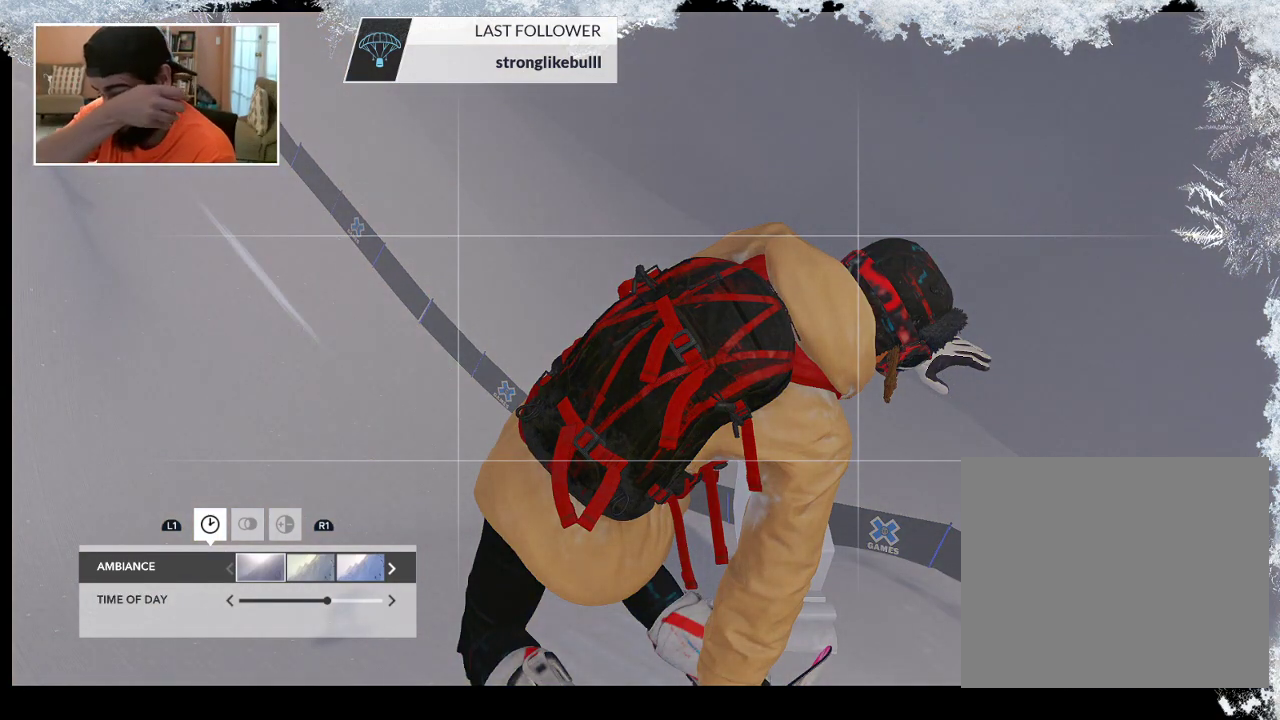
{"buttons": ["DPAD_LEFT"], "left_stick": "center", "right_stick": "center", "events": [[100, "DPAD_DOWN", "down"], [267, "DPAD_DOWN", "up"], [500, "DPAD_LEFT", "down"]]}
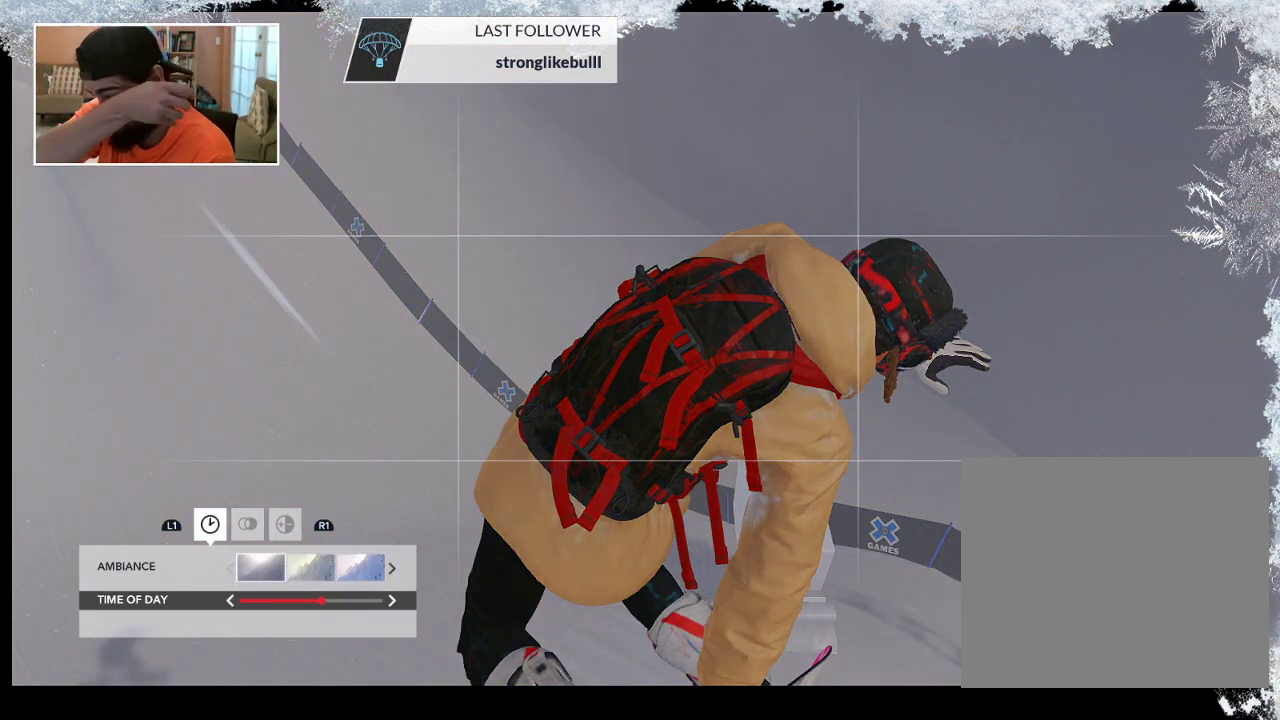
{"buttons": [], "left_stick": "center", "right_stick": "center", "events": [[100, "DPAD_LEFT", "up"], [200, "DPAD_LEFT", "down"], [333, "DPAD_LEFT", "up"], [400, "DPAD_LEFT", "down"], [500, "DPAD_LEFT", "up"]]}
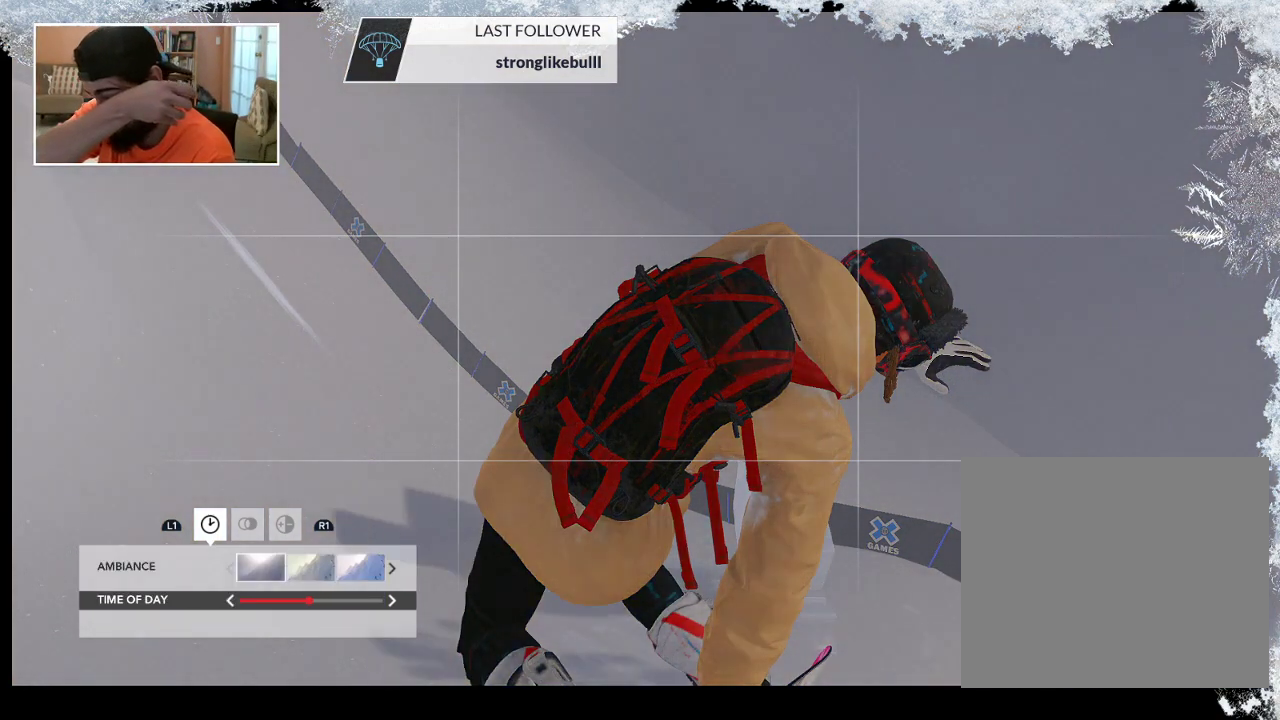
{"buttons": ["DPAD_LEFT"], "left_stick": "center", "right_stick": "center", "events": [[100, "DPAD_LEFT", "down"], [200, "DPAD_LEFT", "up"], [300, "DPAD_LEFT", "down"], [400, "DPAD_LEFT", "up"], [500, "DPAD_LEFT", "down"]]}
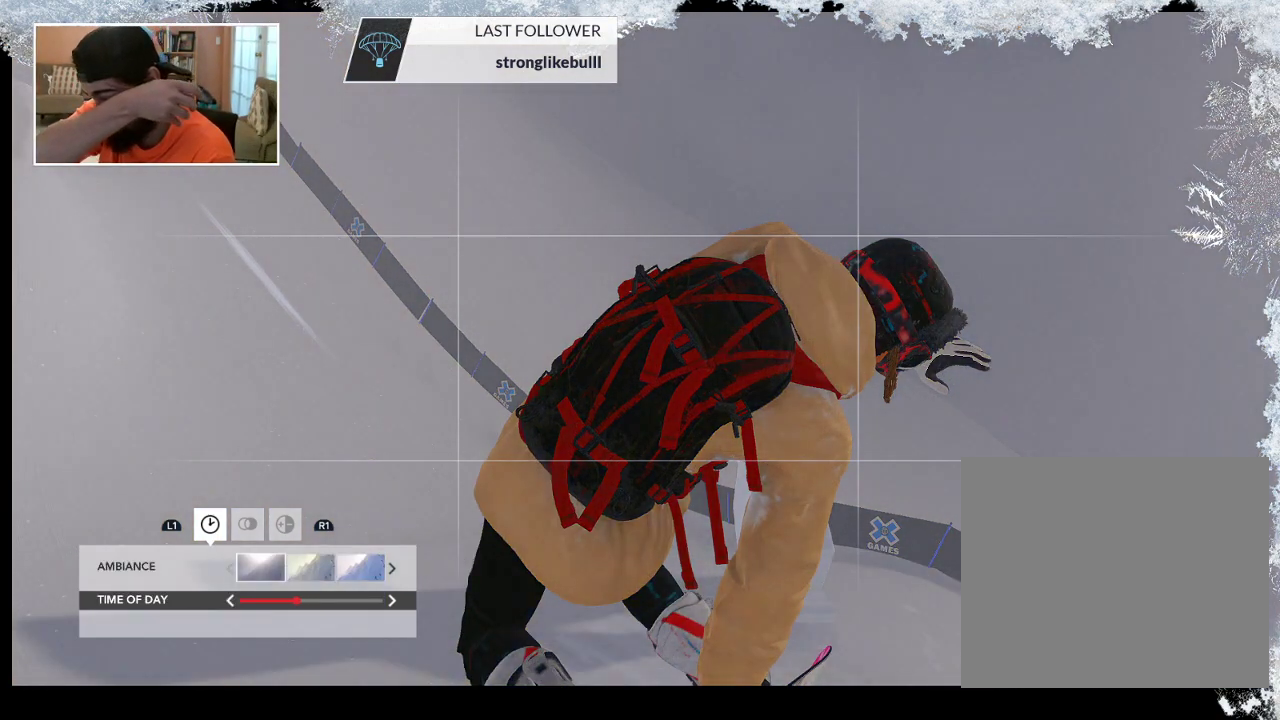
{"buttons": ["DPAD_LEFT"], "left_stick": "center", "right_stick": "center", "events": [[133, "DPAD_LEFT", "up"], [233, "DPAD_LEFT", "down"], [333, "DPAD_LEFT", "up"], [400, "DPAD_LEFT", "down"]]}
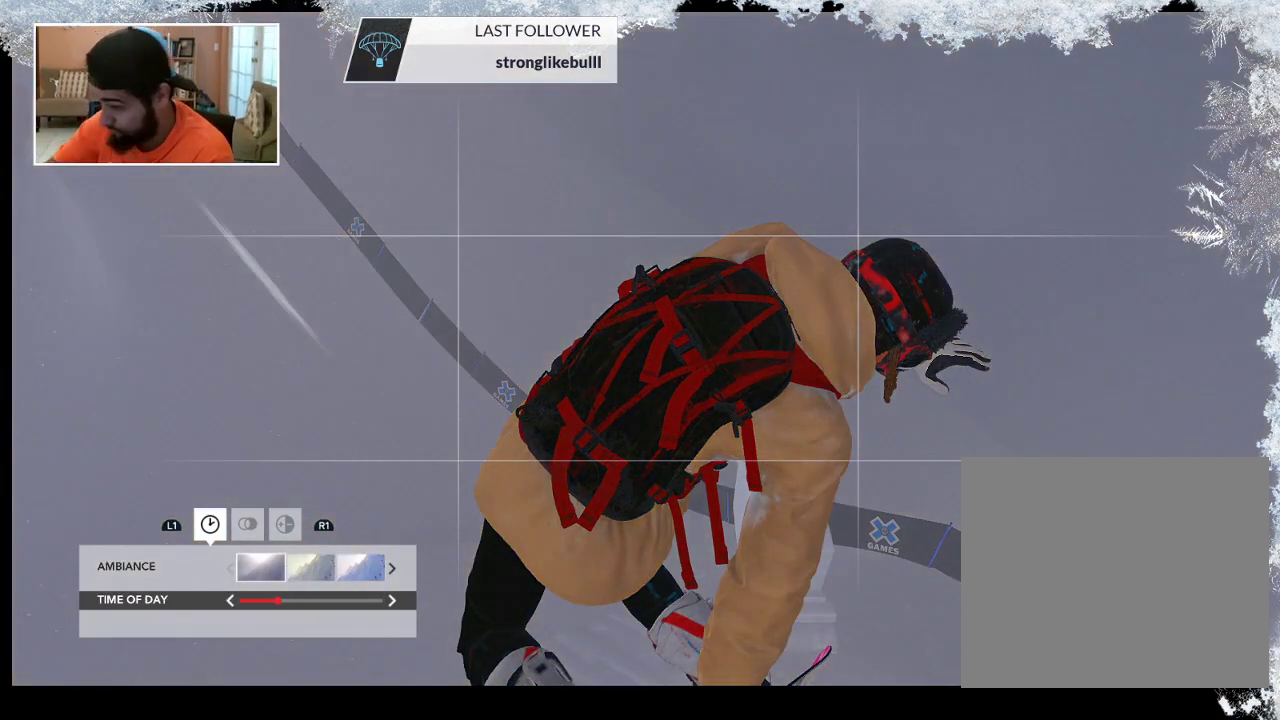
{"buttons": [], "left_stick": "center", "right_stick": "center", "events": [[33, "DPAD_LEFT", "up"], [100, "DPAD_LEFT", "down"], [200, "DPAD_LEFT", "up"], [333, "DPAD_UP", "down"], [467, "DPAD_UP", "up"]]}
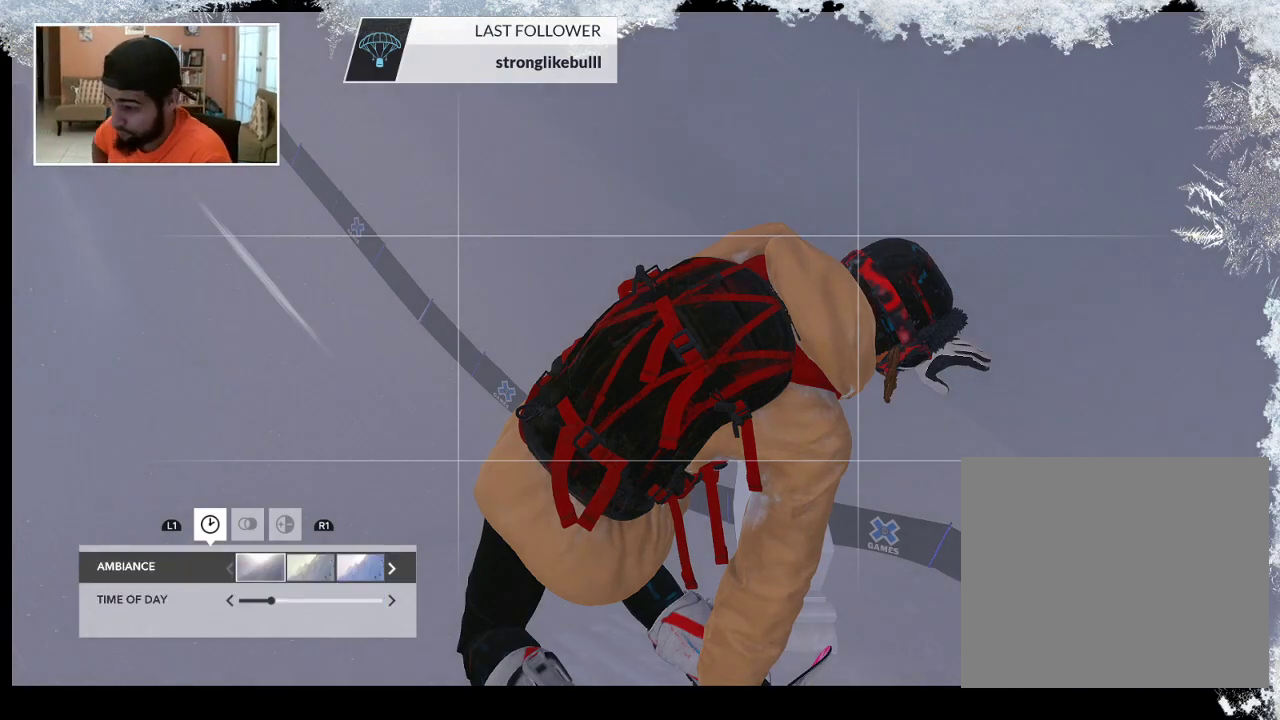
{"buttons": [], "left_stick": "center", "right_stick": "center", "events": [[67, "DPAD_LEFT", "down"], [167, "DPAD_LEFT", "up"]]}
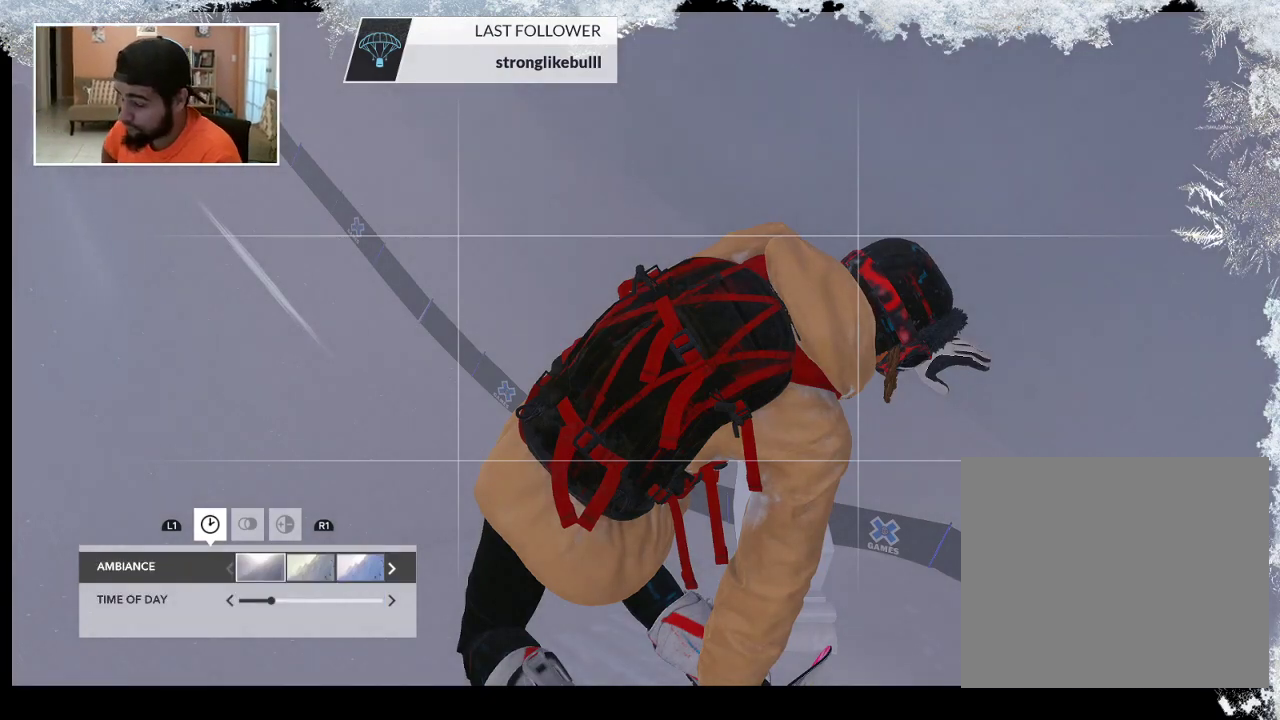
{"buttons": [], "left_stick": "center", "right_stick": "center", "events": []}
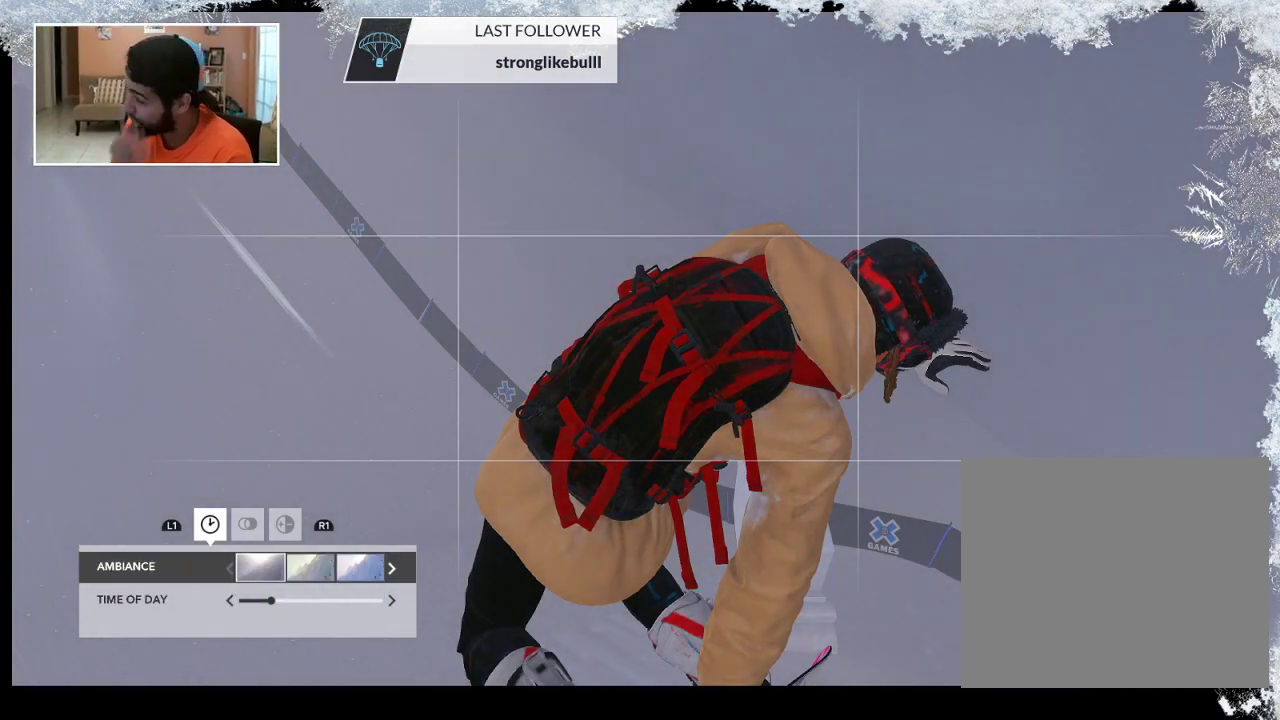
{"buttons": [], "left_stick": "center", "right_stick": "center", "events": []}
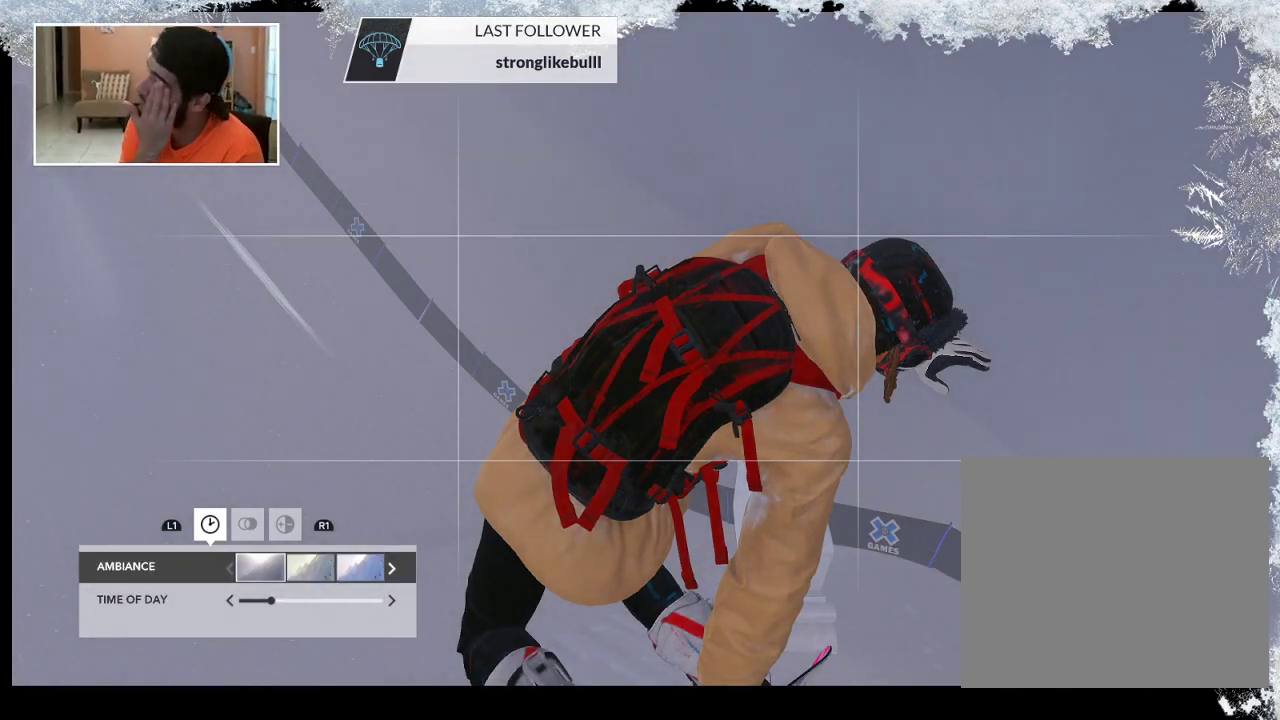
{"buttons": ["DPAD_RIGHT"], "left_stick": "center", "right_stick": "center", "events": [[33, "DPAD_LEFT", "down"], [200, "DPAD_LEFT", "up"], [467, "DPAD_RIGHT", "down"]]}
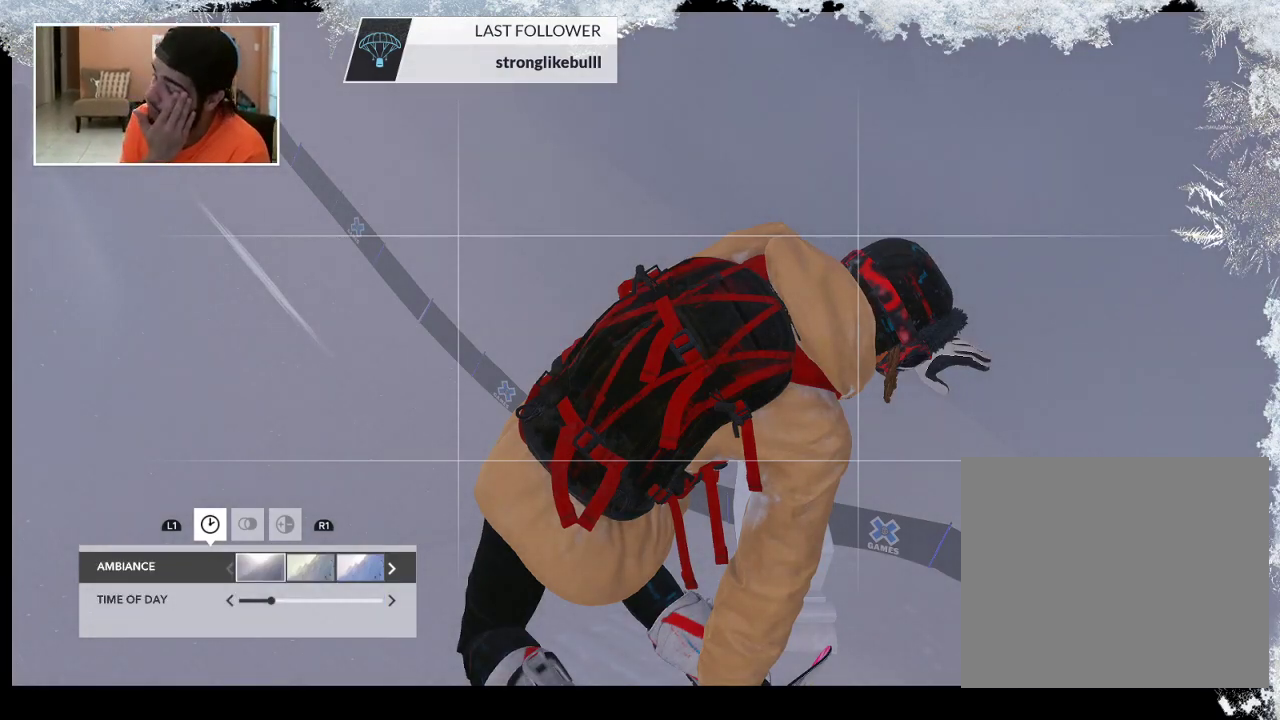
{"buttons": [], "left_stick": "center", "right_stick": "center", "events": [[67, "DPAD_RIGHT", "up"], [200, "DPAD_RIGHT", "down"], [300, "DPAD_RIGHT", "up"]]}
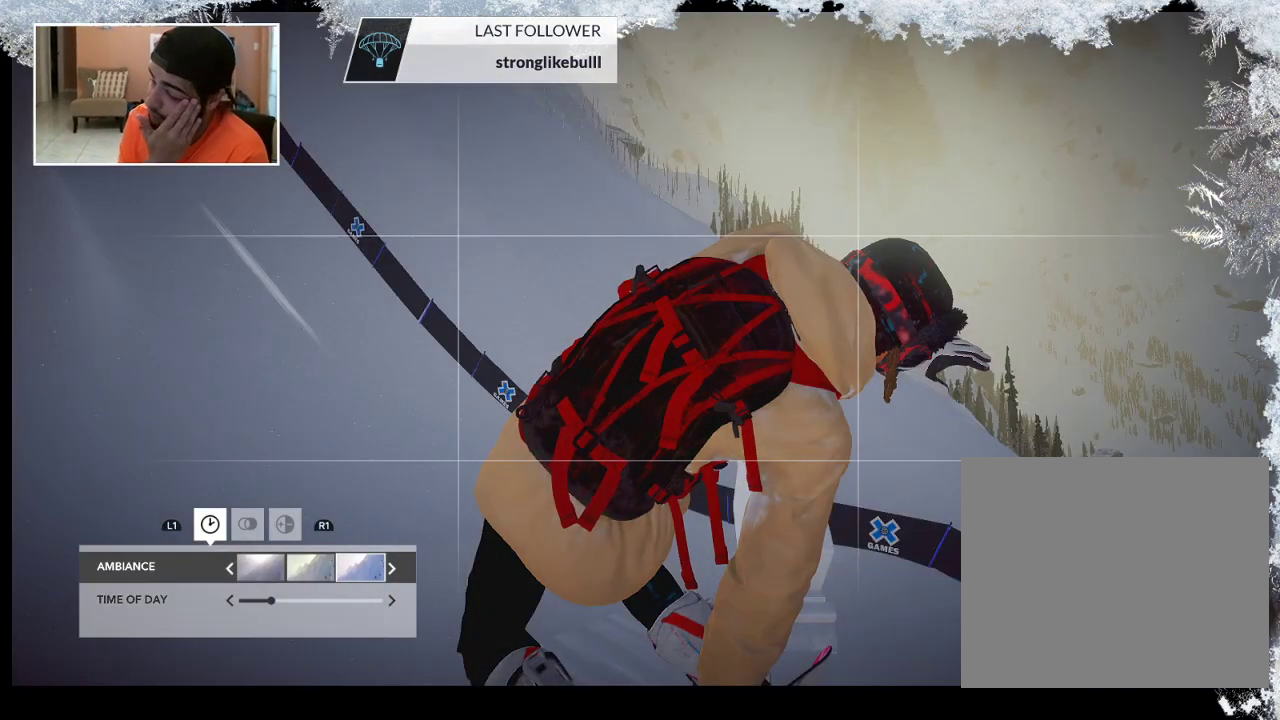
{"buttons": [], "left_stick": "center", "right_stick": "center", "events": []}